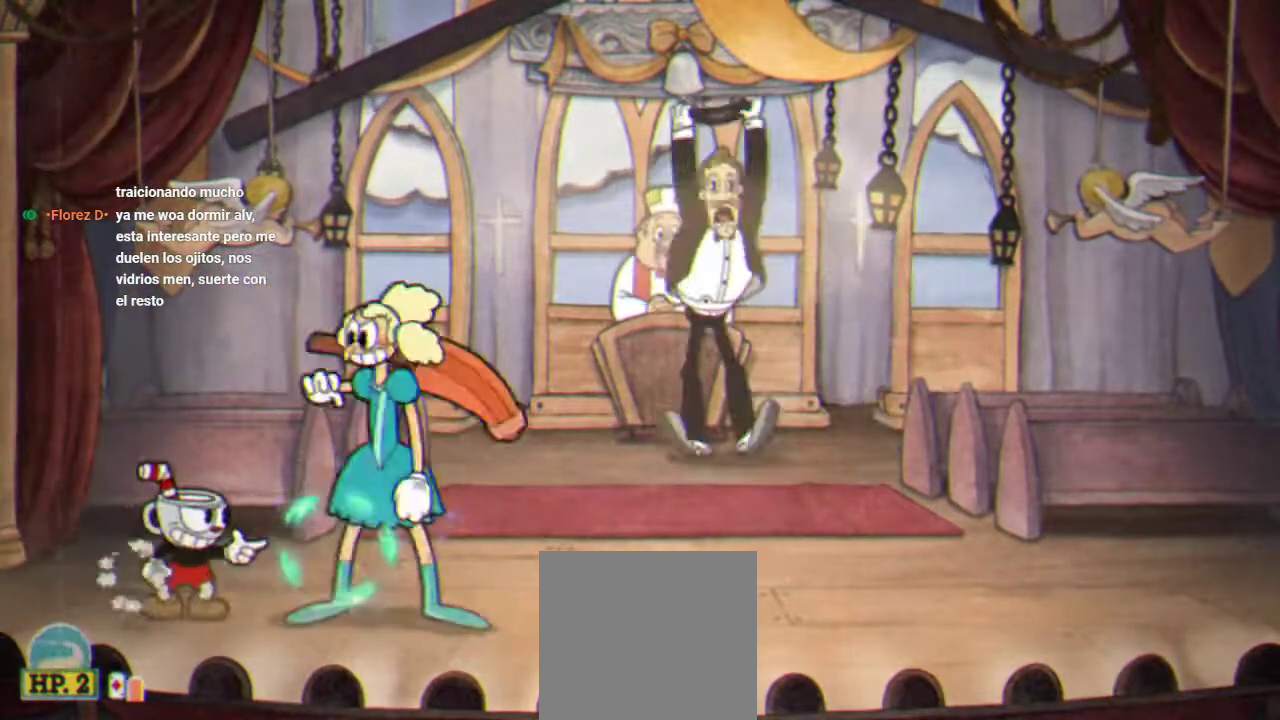
Gameplay with a controller (Xbox layout); each line is a JSON object with the inputs held at the frame after it. "events" lists button and stick changes between this image and that frame as [ms after this image, input, new state], when the widget could be followed in between.
{"buttons": ["X", "R1"], "left_stick": "center", "right_stick": "center", "events": [[33, "X", "up"], [133, "X", "down"], [233, "X", "up"], [300, "X", "down"], [400, "X", "up"], [467, "X", "down"]]}
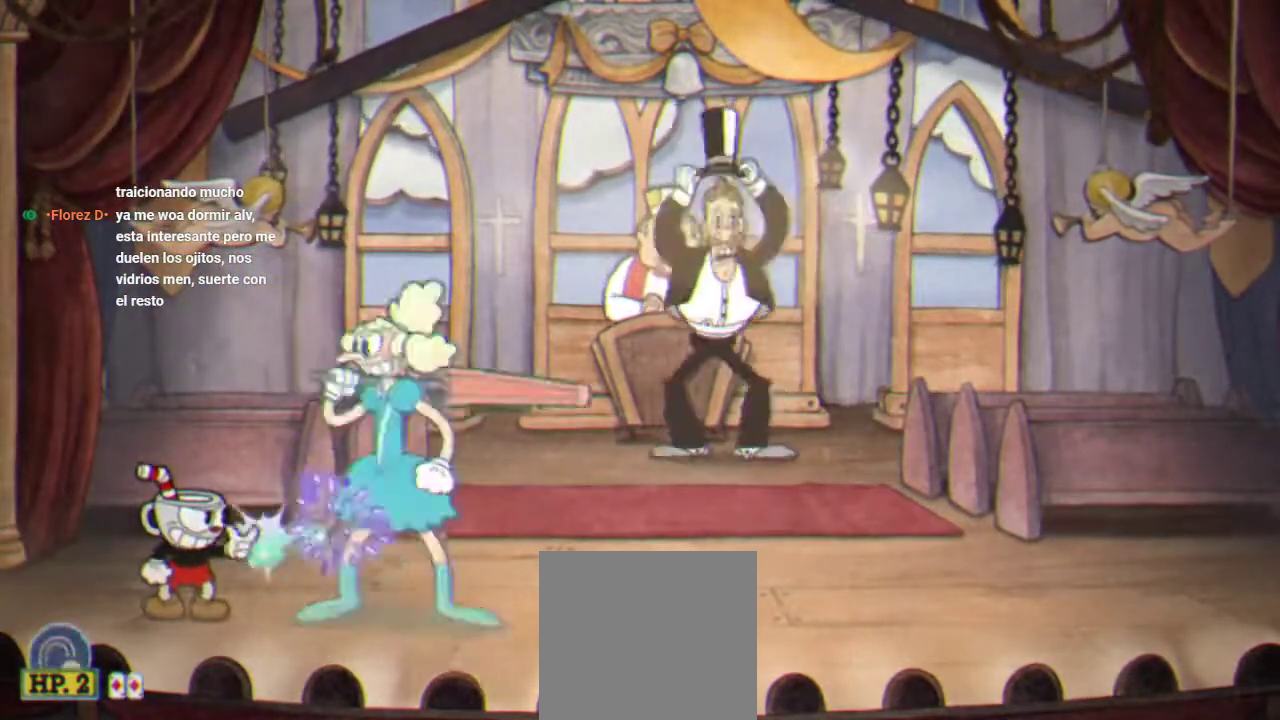
{"buttons": ["R1"], "left_stick": "center", "right_stick": "center", "events": [[67, "X", "up"], [167, "X", "down"], [267, "X", "up"], [333, "X", "down"], [400, "X", "up"]]}
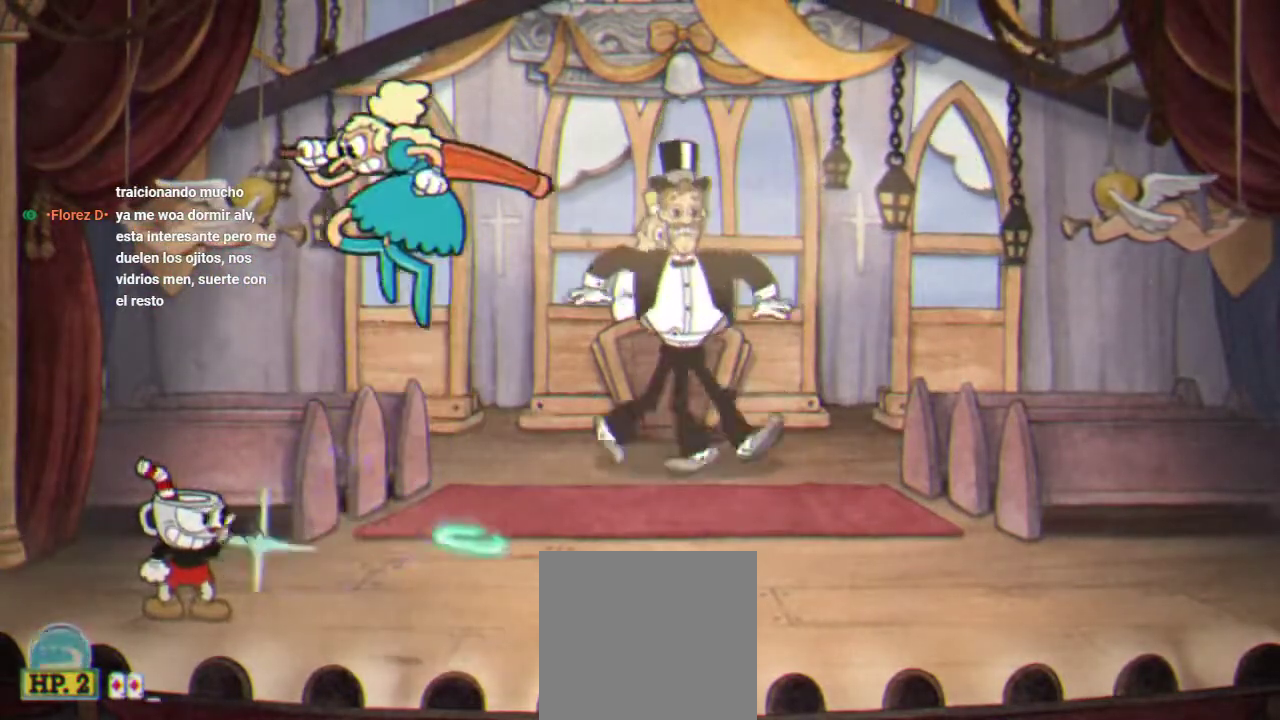
{"buttons": ["R1", "DPAD_RIGHT"], "left_stick": "center", "right_stick": "center", "events": [[33, "X", "down"], [133, "X", "up"], [233, "X", "down"], [367, "DPAD_RIGHT", "down"], [500, "X", "up"]]}
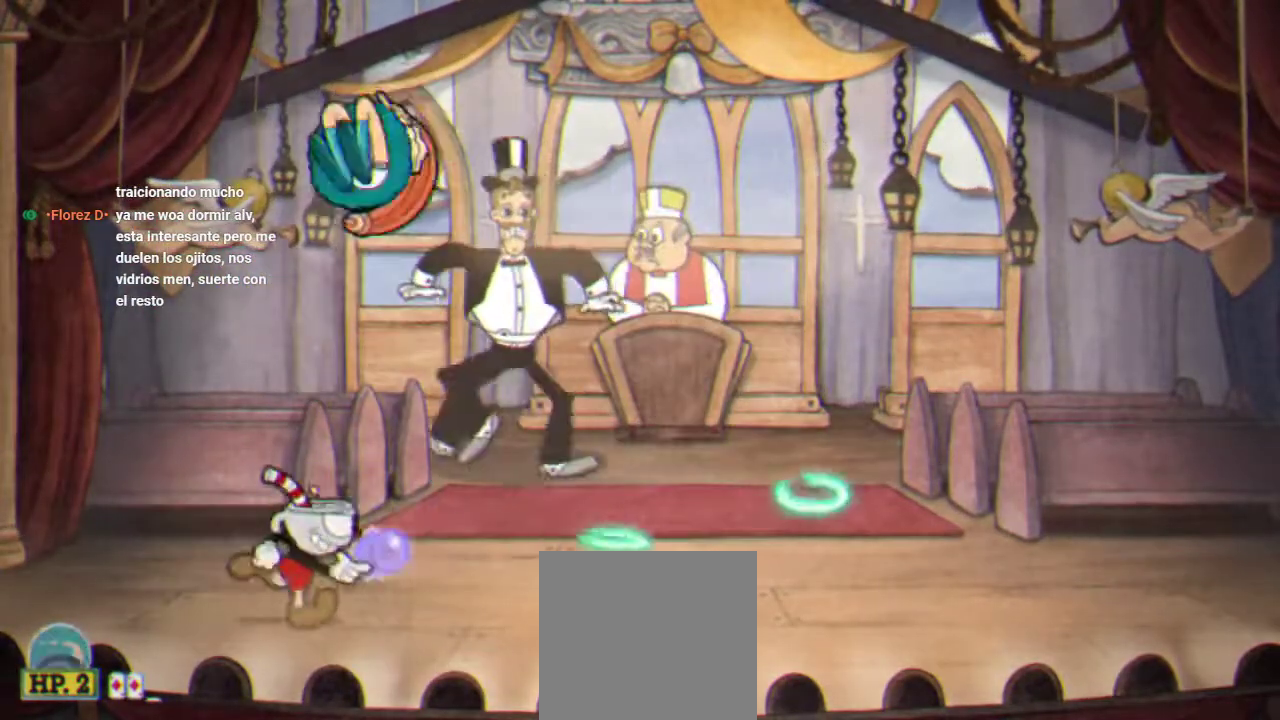
{"buttons": ["R1", "DPAD_RIGHT"], "left_stick": "center", "right_stick": "center", "events": []}
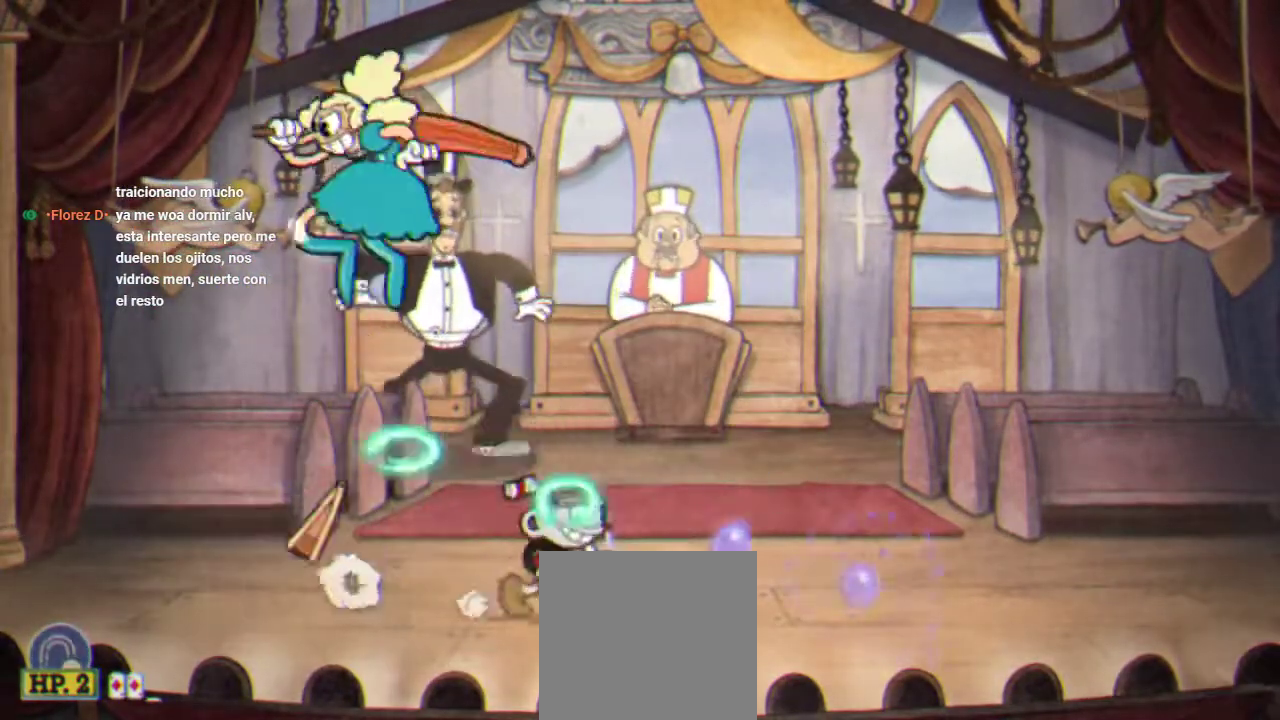
{"buttons": ["R1"], "left_stick": "center", "right_stick": "center", "events": [[100, "DPAD_RIGHT", "up"], [167, "DPAD_LEFT", "down"], [300, "DPAD_LEFT", "up"], [367, "X", "down"], [433, "X", "up"]]}
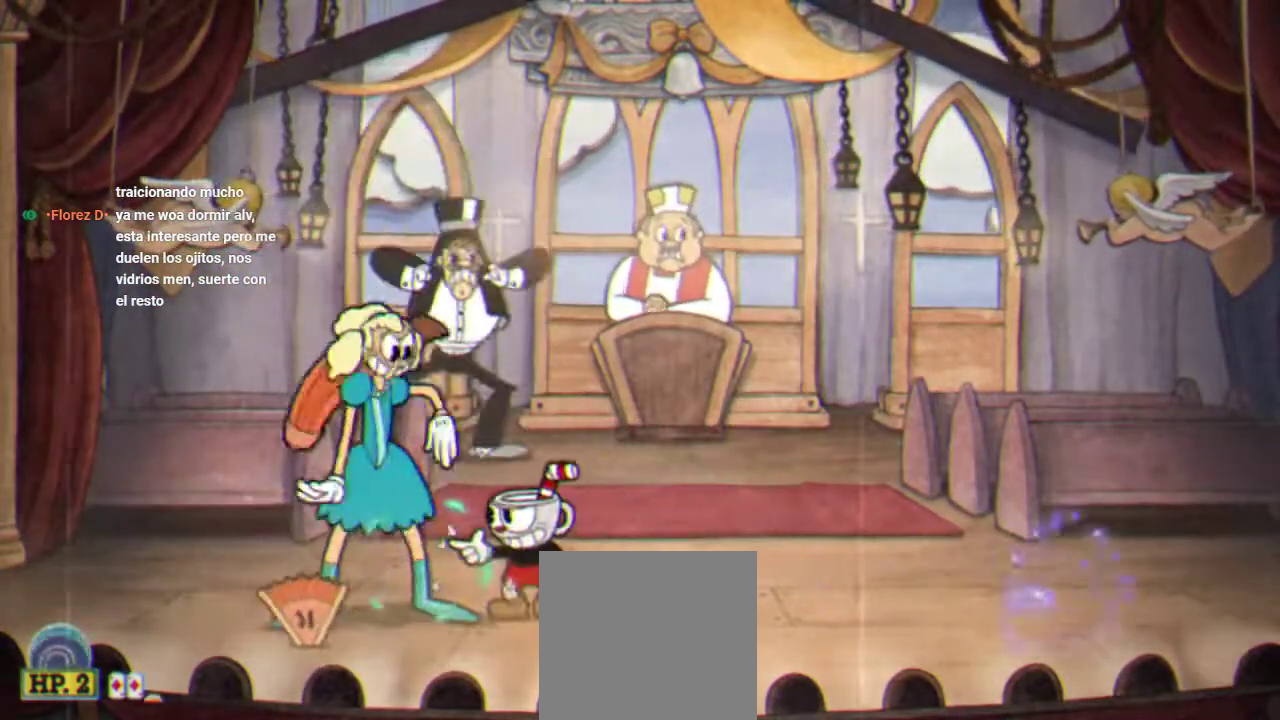
{"buttons": ["R1"], "left_stick": "center", "right_stick": "center", "events": [[33, "X", "down"], [100, "X", "up"], [200, "X", "down"], [267, "X", "up"], [367, "X", "down"], [433, "X", "up"]]}
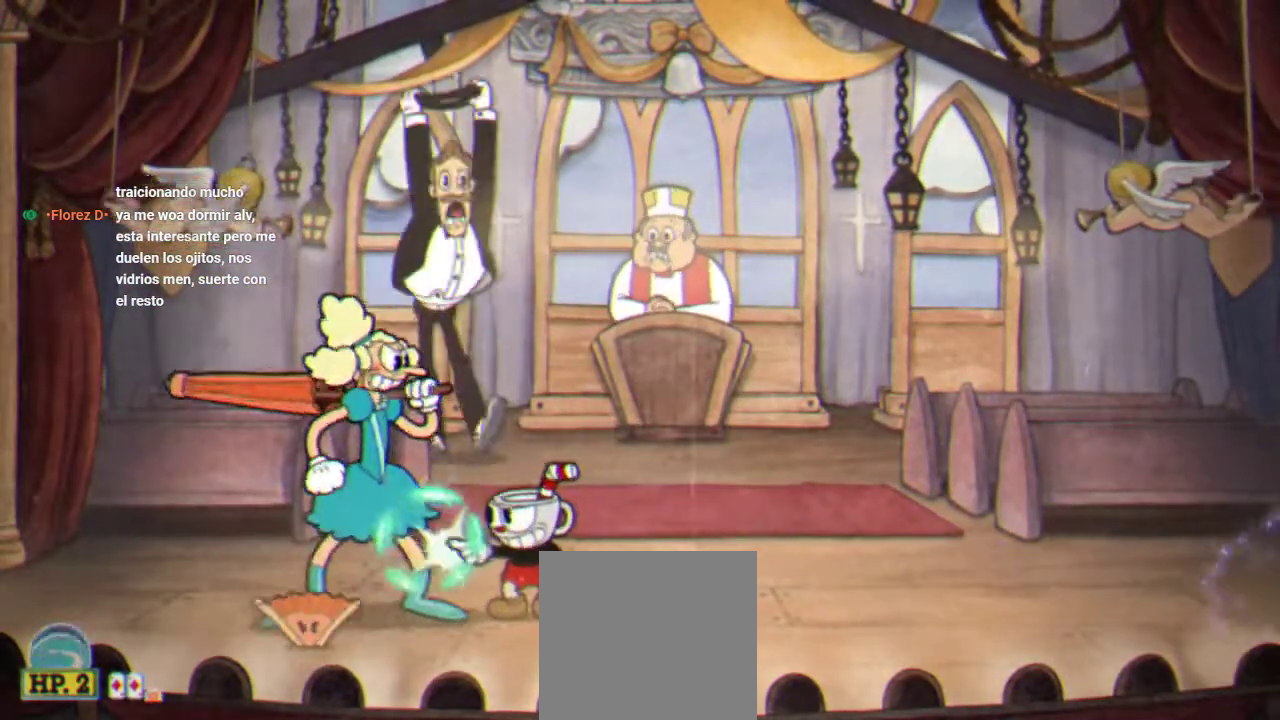
{"buttons": ["R1"], "left_stick": "center", "right_stick": "center", "events": [[33, "X", "down"], [100, "X", "up"], [200, "X", "down"], [300, "X", "up"], [400, "X", "down"], [467, "X", "up"]]}
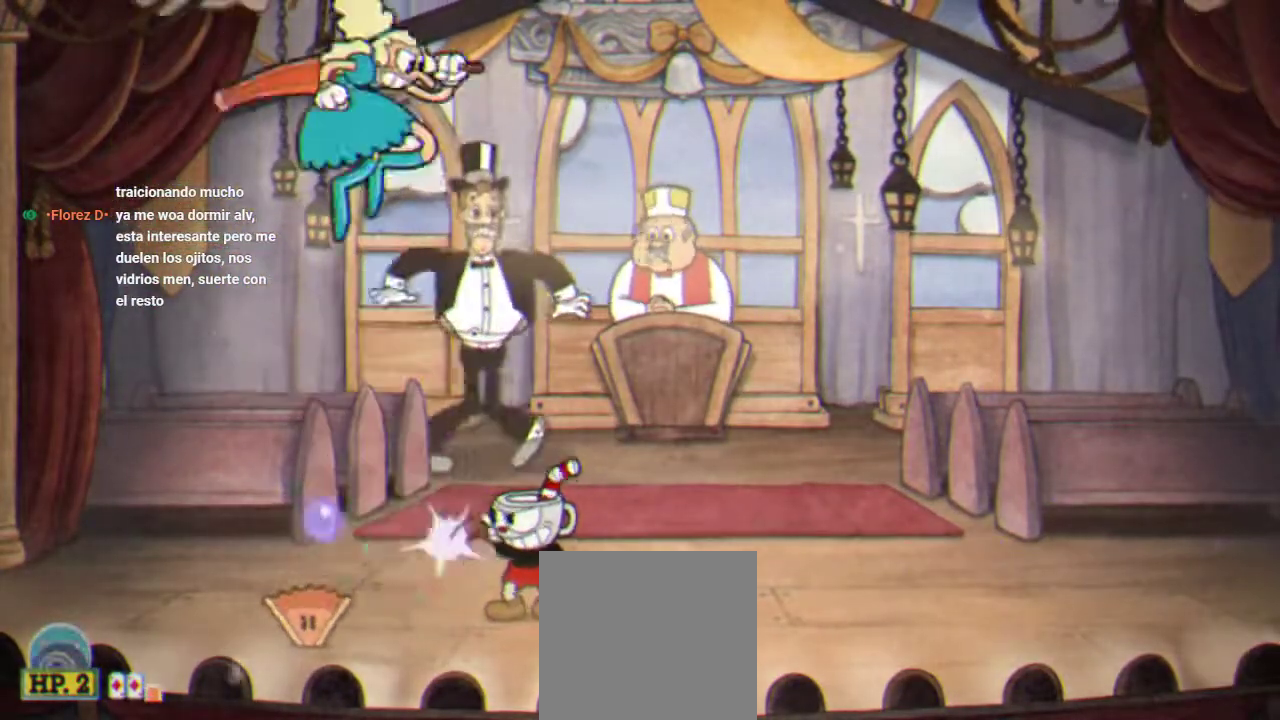
{"buttons": ["X", "R1", "DPAD_RIGHT"], "left_stick": "center", "right_stick": "center", "events": [[67, "X", "down"], [167, "X", "up"], [233, "DPAD_LEFT", "down"], [267, "X", "down"], [333, "DPAD_LEFT", "up"], [367, "X", "up"], [467, "X", "down"], [500, "DPAD_RIGHT", "down"]]}
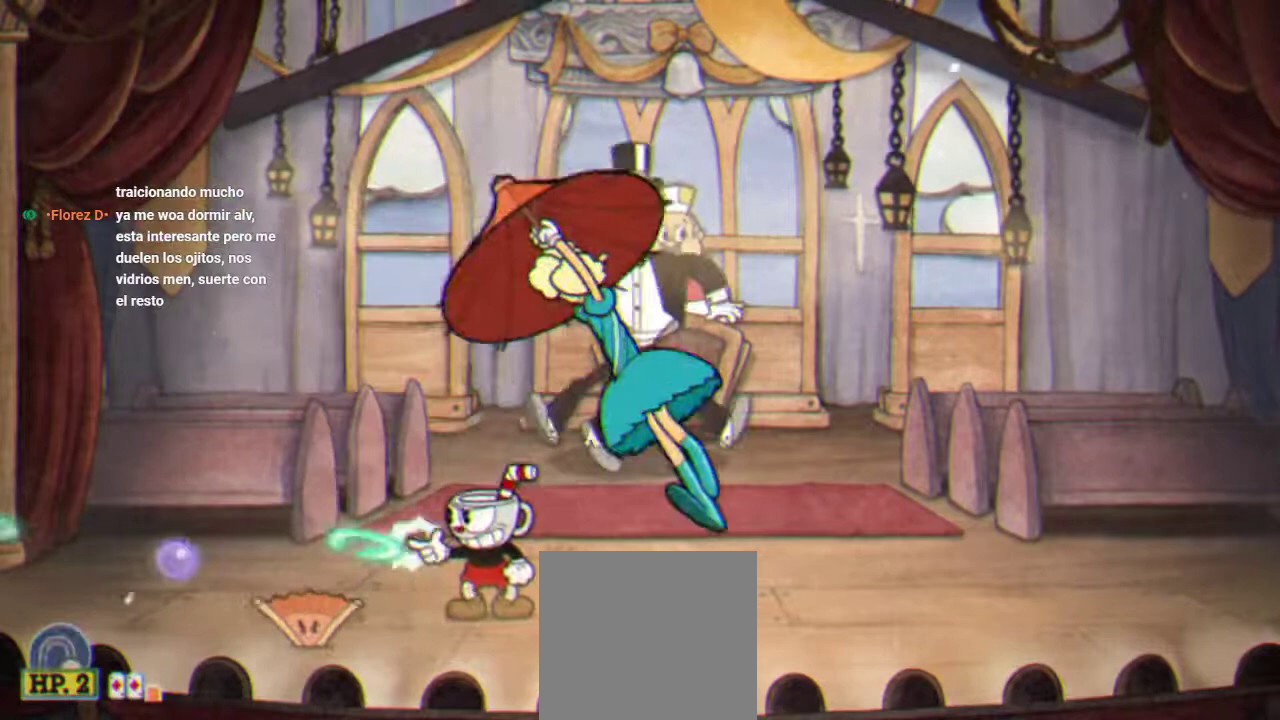
{"buttons": ["X", "R1"], "left_stick": "center", "right_stick": "center", "events": [[33, "X", "up"], [100, "DPAD_RIGHT", "up"], [133, "X", "down"], [200, "X", "up"], [300, "X", "down"], [367, "X", "up"], [467, "X", "down"]]}
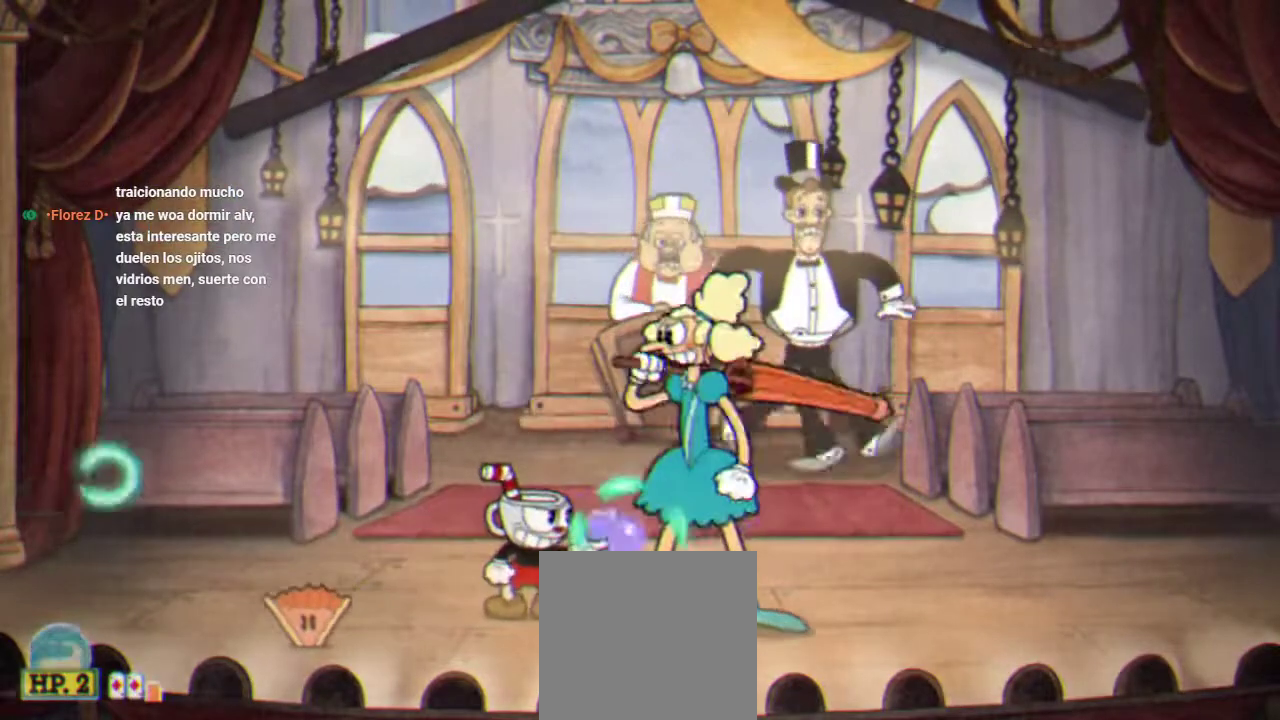
{"buttons": ["X", "R1"], "left_stick": "center", "right_stick": "center", "events": [[67, "X", "up"], [133, "X", "down"], [233, "X", "up"], [300, "X", "down"], [367, "X", "up"], [467, "X", "down"]]}
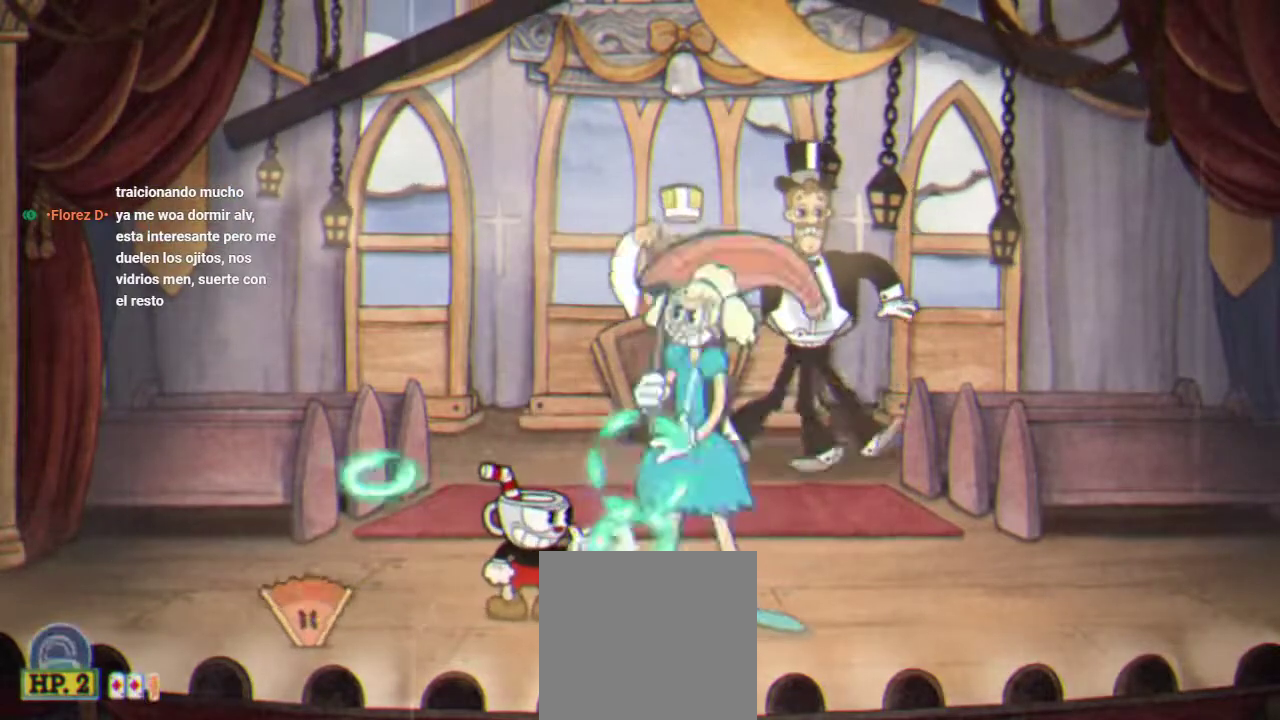
{"buttons": ["X", "R1"], "left_stick": "center", "right_stick": "center", "events": [[33, "X", "up"], [133, "X", "down"], [233, "X", "up"], [300, "X", "down"], [367, "X", "up"], [467, "X", "down"]]}
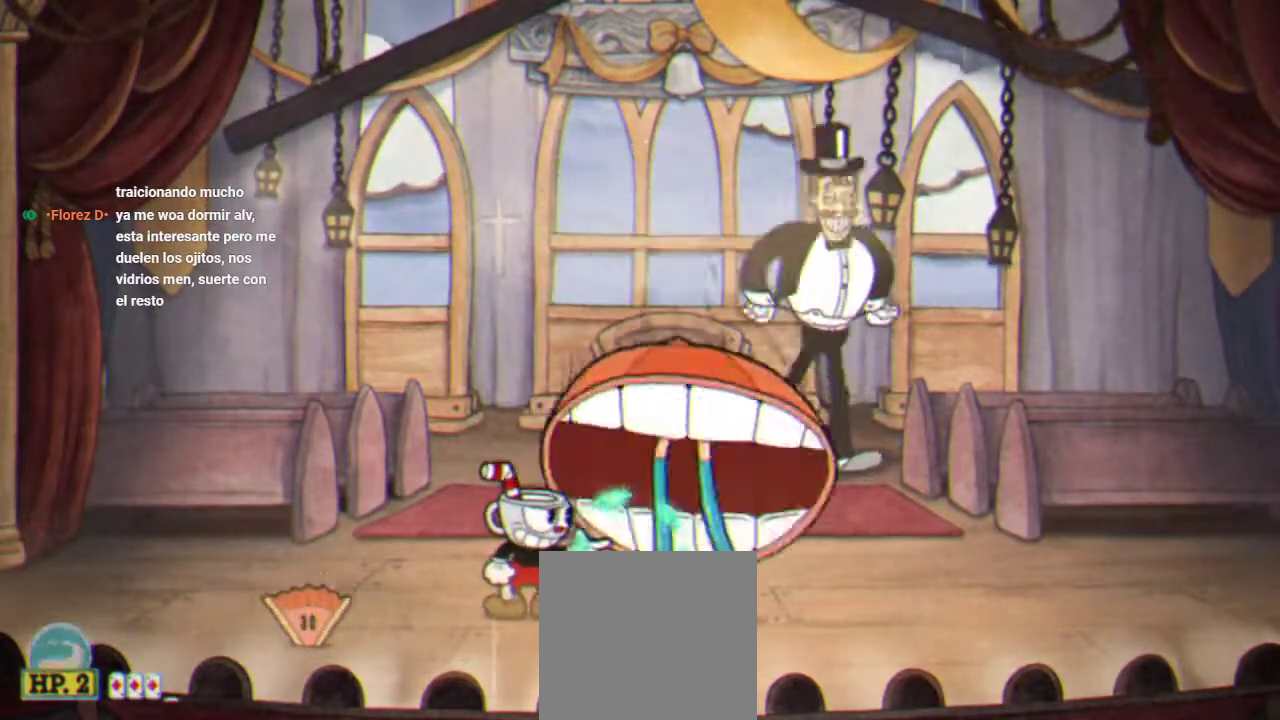
{"buttons": ["X", "R1"], "left_stick": "center", "right_stick": "center", "events": [[67, "X", "up"], [133, "X", "down"], [233, "X", "up"], [300, "X", "down"], [367, "X", "up"], [433, "X", "down"]]}
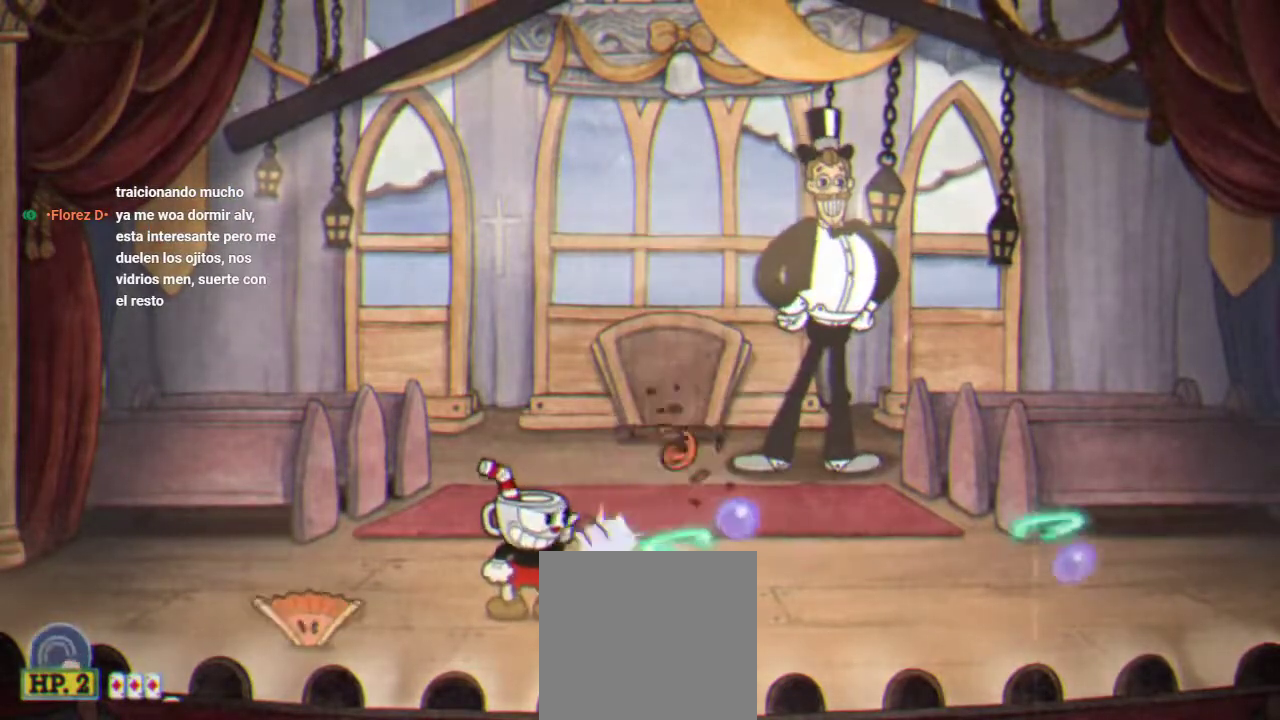
{"buttons": ["R1"], "left_stick": "center", "right_stick": "center", "events": [[33, "DPAD_RIGHT", "down"], [67, "X", "up"], [433, "DPAD_RIGHT", "up"]]}
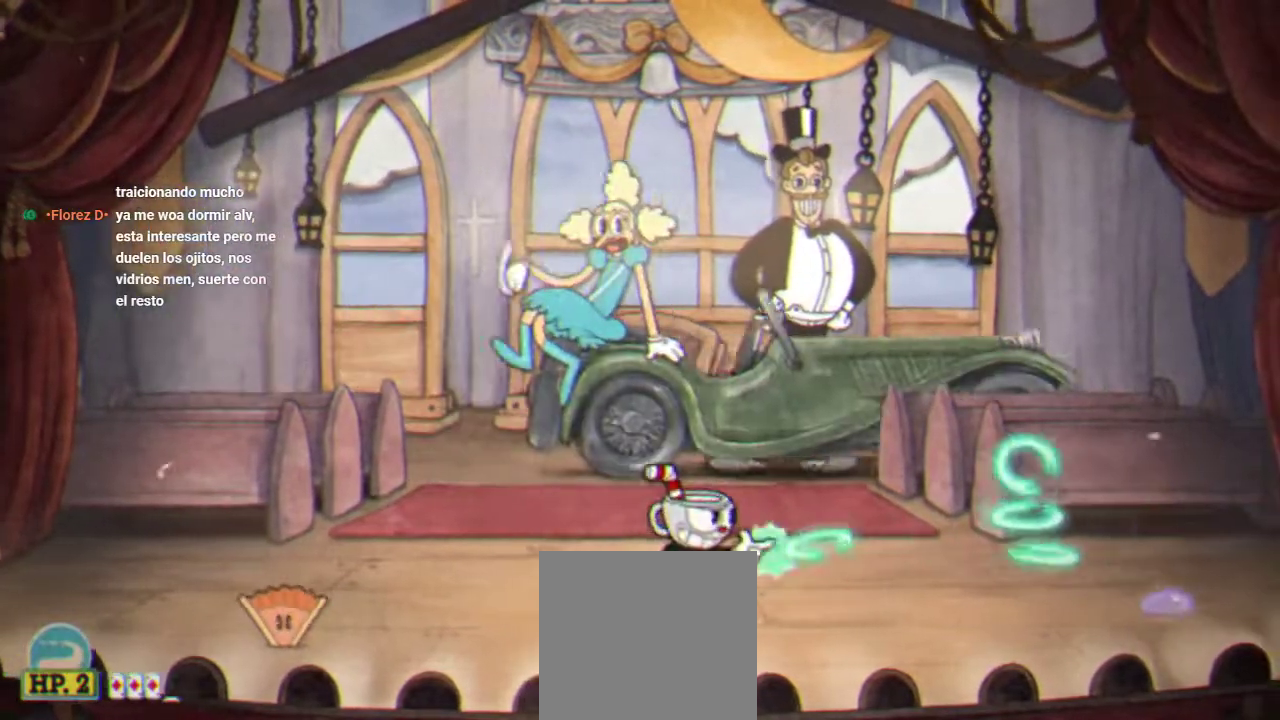
{"buttons": ["R1"], "left_stick": "center", "right_stick": "center", "events": [[33, "DPAD_LEFT", "down"], [500, "DPAD_LEFT", "up"]]}
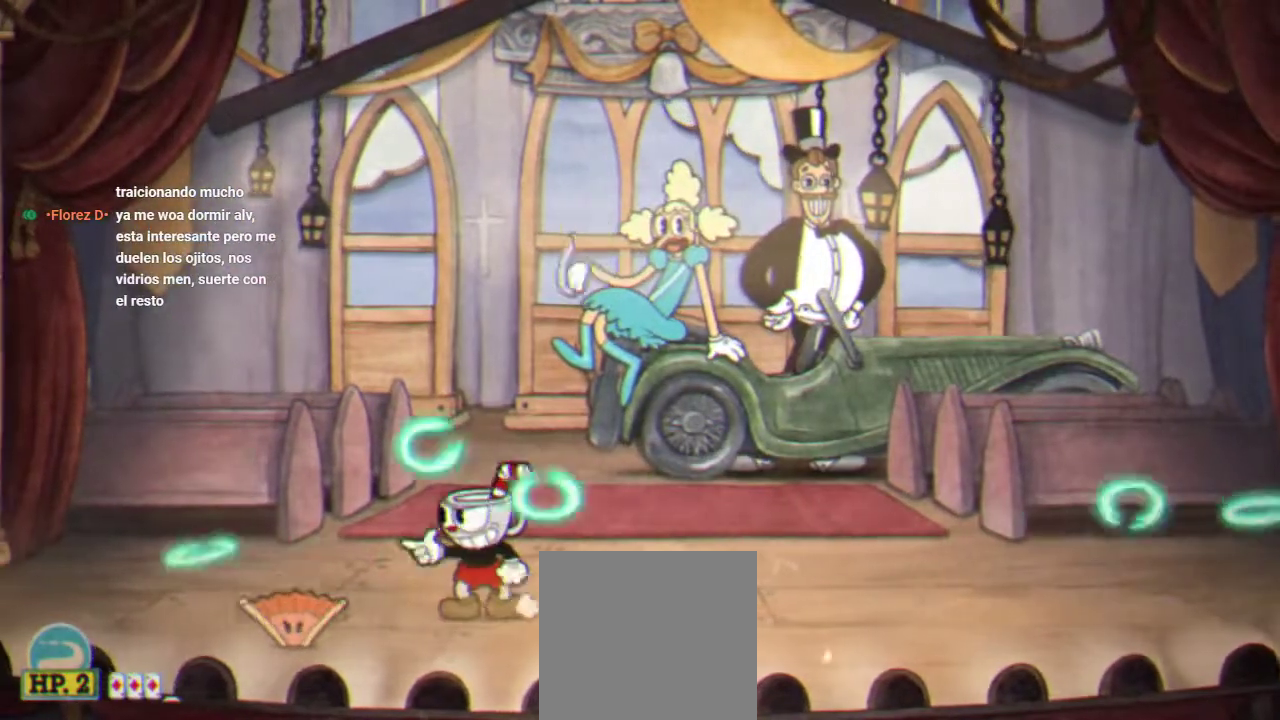
{"buttons": ["A", "R1"], "left_stick": "center", "right_stick": "center", "events": [[467, "A", "down"]]}
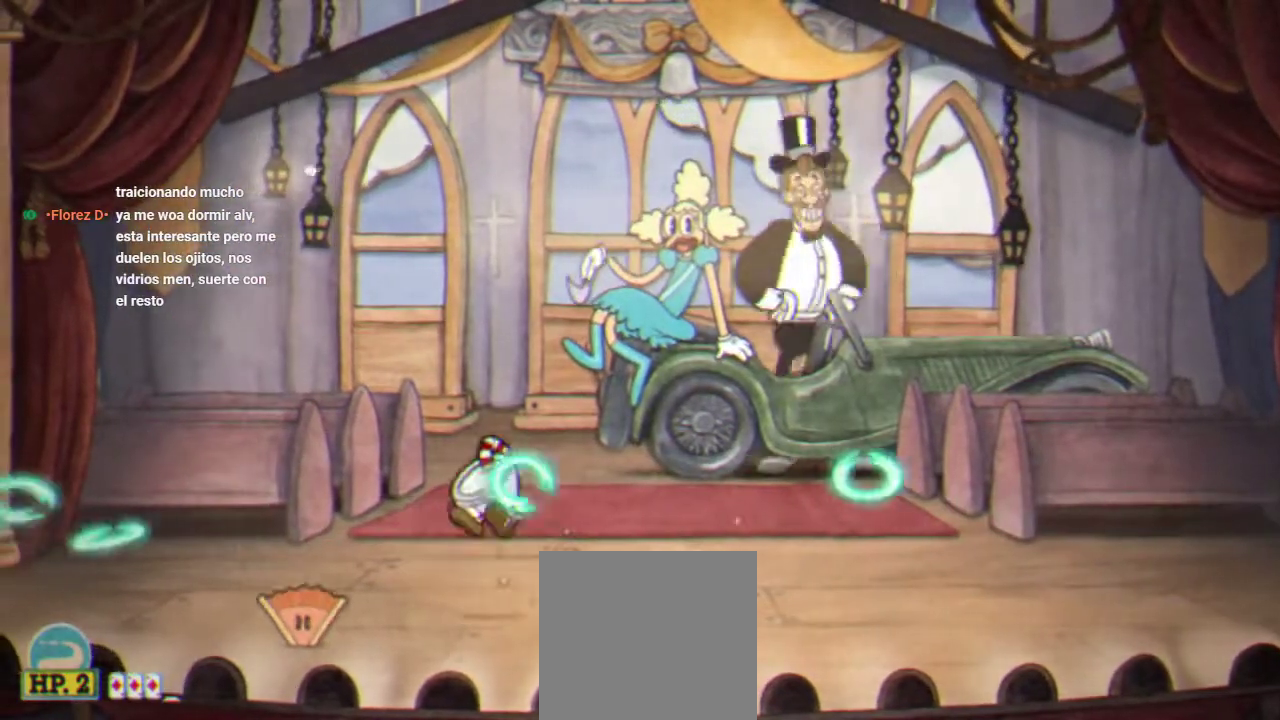
{"buttons": ["R1"], "left_stick": "center", "right_stick": "center", "events": [[133, "A", "up"], [233, "X", "down"], [300, "DPAD_LEFT", "down"], [333, "X", "up"], [400, "DPAD_LEFT", "up"]]}
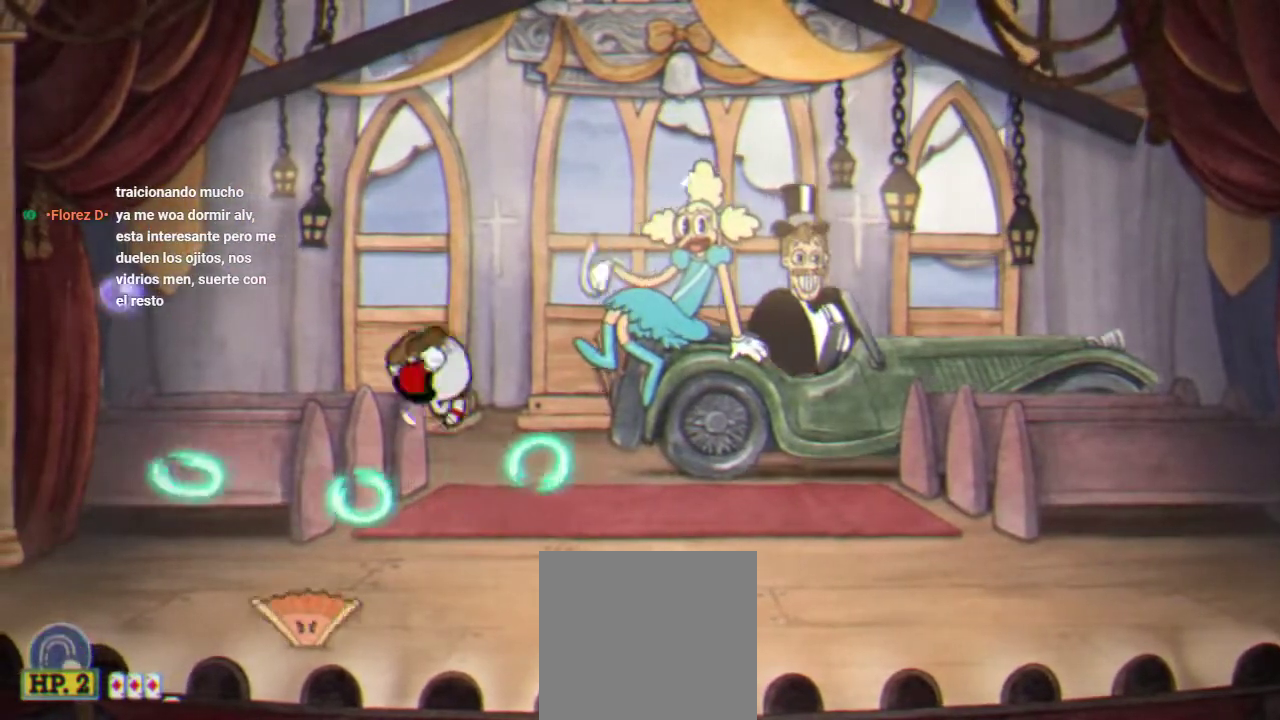
{"buttons": ["R1", "DPAD_UP"], "left_stick": "center", "right_stick": "center", "events": [[33, "DPAD_UP", "down"], [133, "A", "down"], [367, "A", "up"]]}
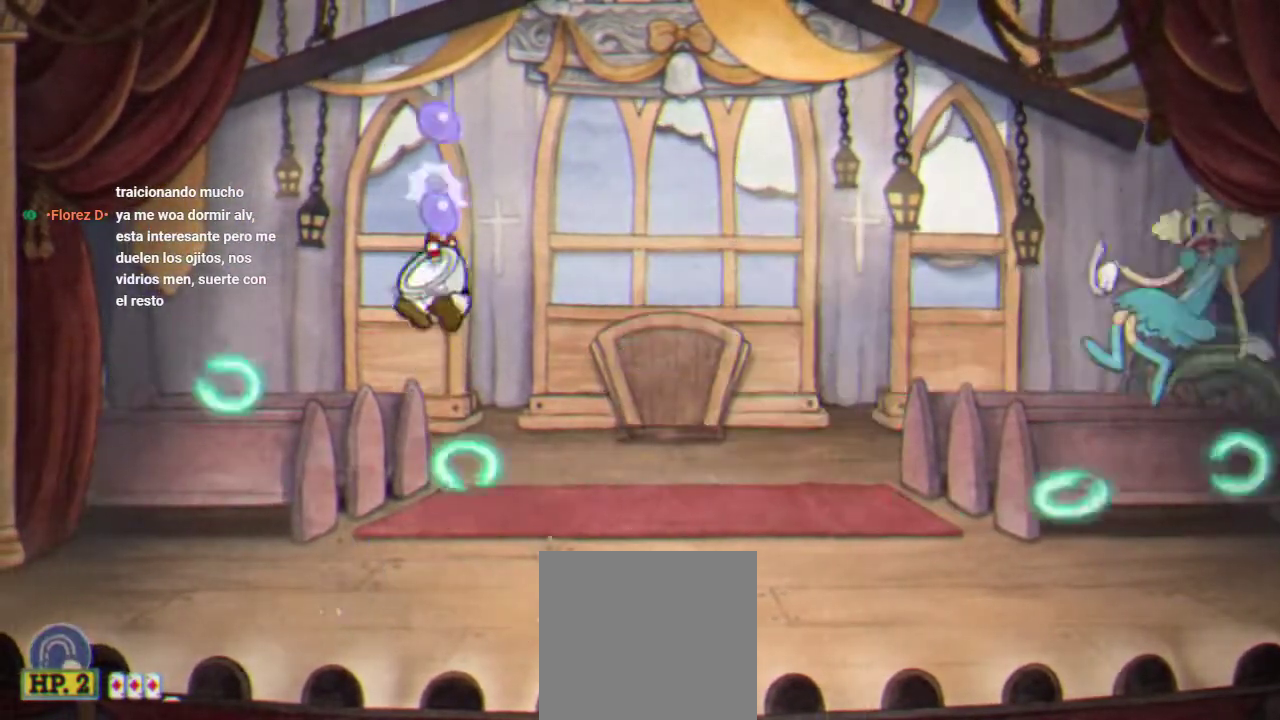
{"buttons": ["R1", "DPAD_UP"], "left_stick": "center", "right_stick": "center", "events": [[300, "DPAD_LEFT", "down"], [367, "A", "down"], [433, "DPAD_LEFT", "up"], [500, "A", "up"]]}
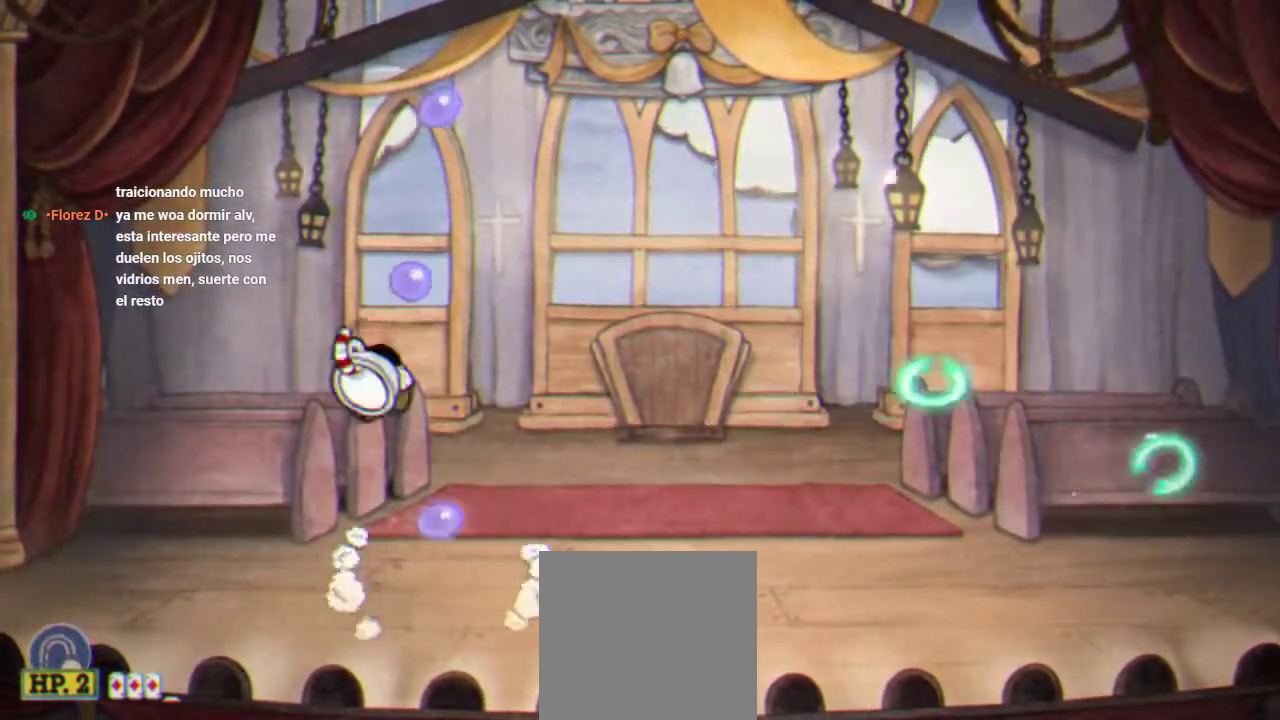
{"buttons": ["A", "R1", "DPAD_UP"], "left_stick": "center", "right_stick": "center", "events": [[267, "DPAD_LEFT", "down"], [400, "DPAD_LEFT", "up"], [500, "A", "down"]]}
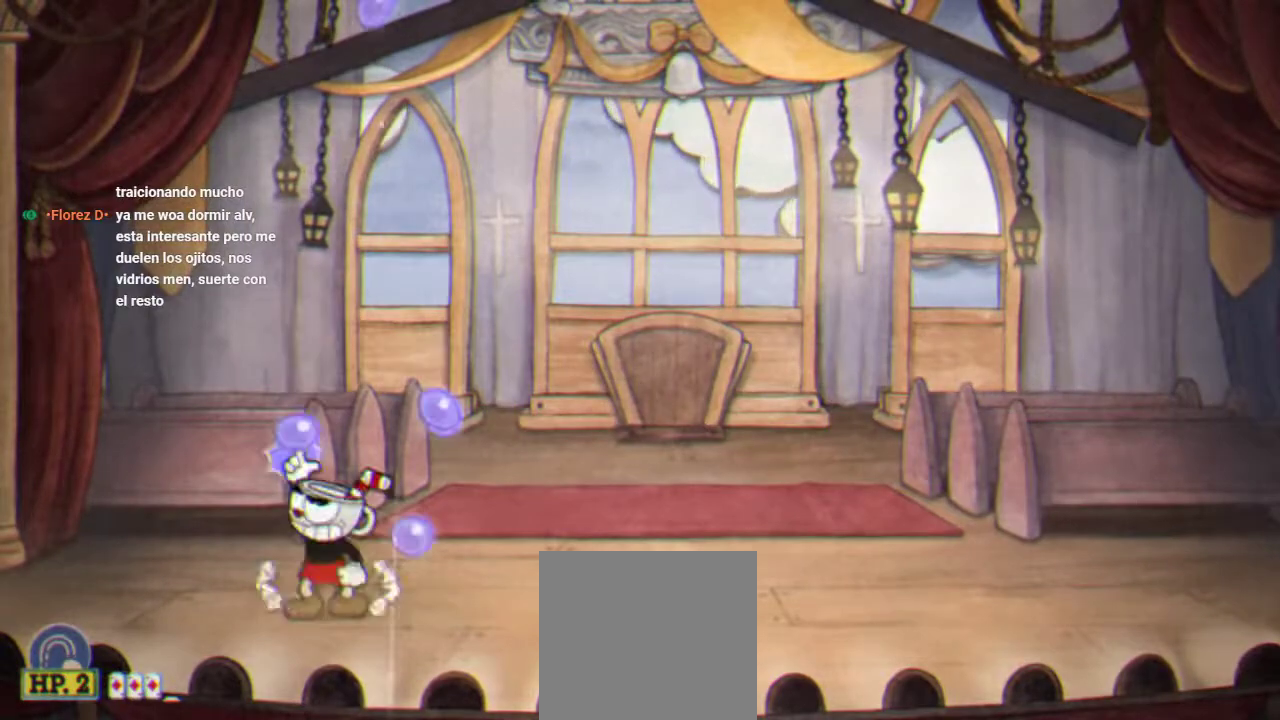
{"buttons": ["R1", "DPAD_UP"], "left_stick": "center", "right_stick": "center", "events": [[133, "A", "up"]]}
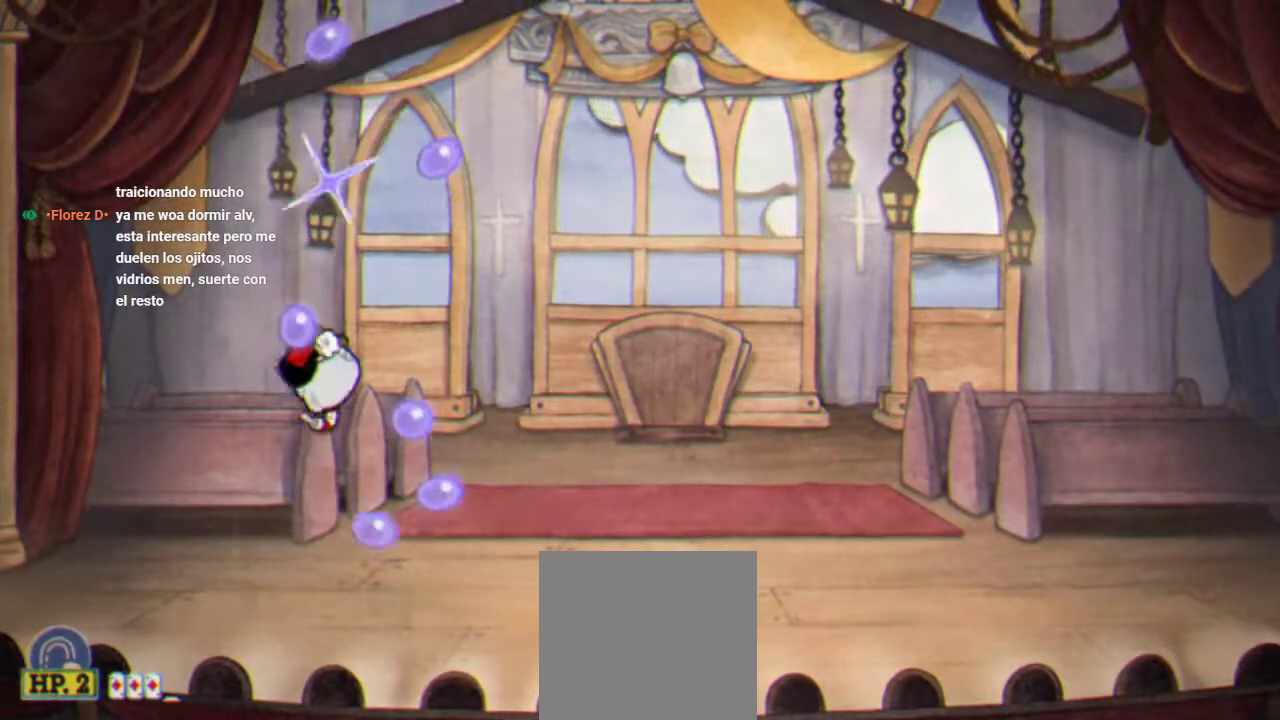
{"buttons": ["R1", "DPAD_UP"], "left_stick": "center", "right_stick": "center", "events": [[200, "A", "down"], [400, "A", "up"]]}
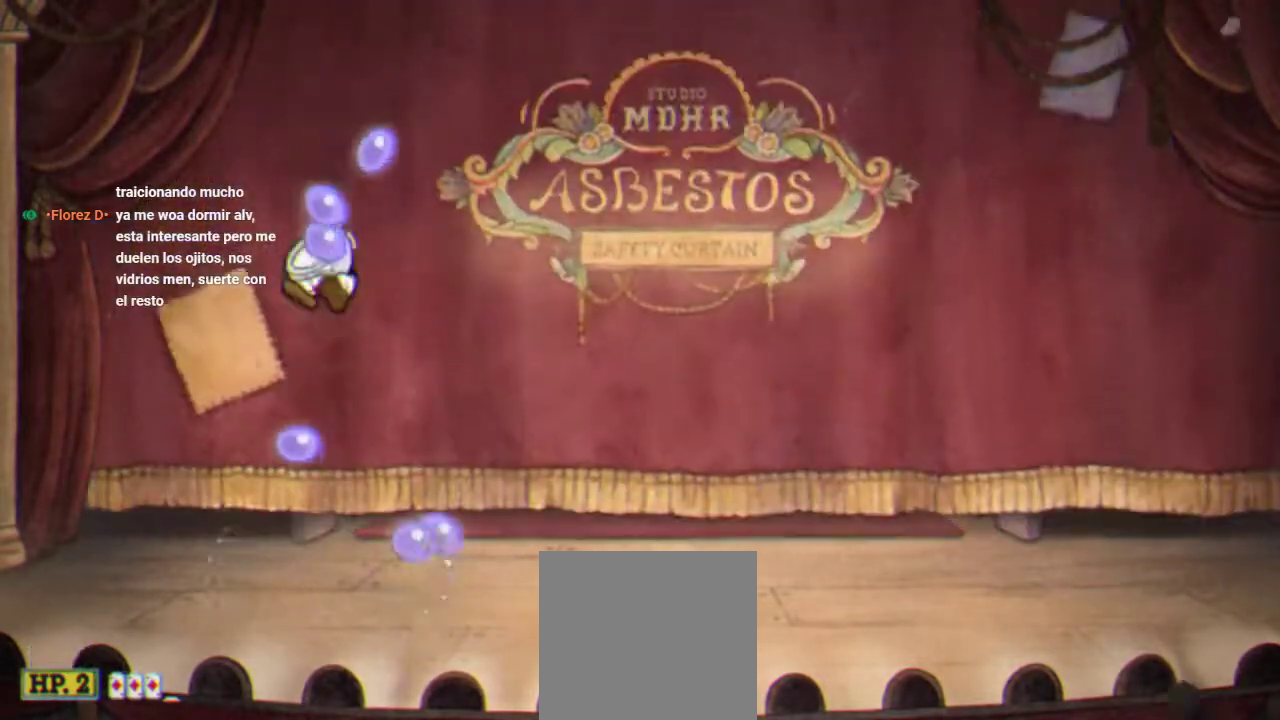
{"buttons": ["A", "R1", "DPAD_UP"], "left_stick": "center", "right_stick": "center", "events": [[400, "A", "down"]]}
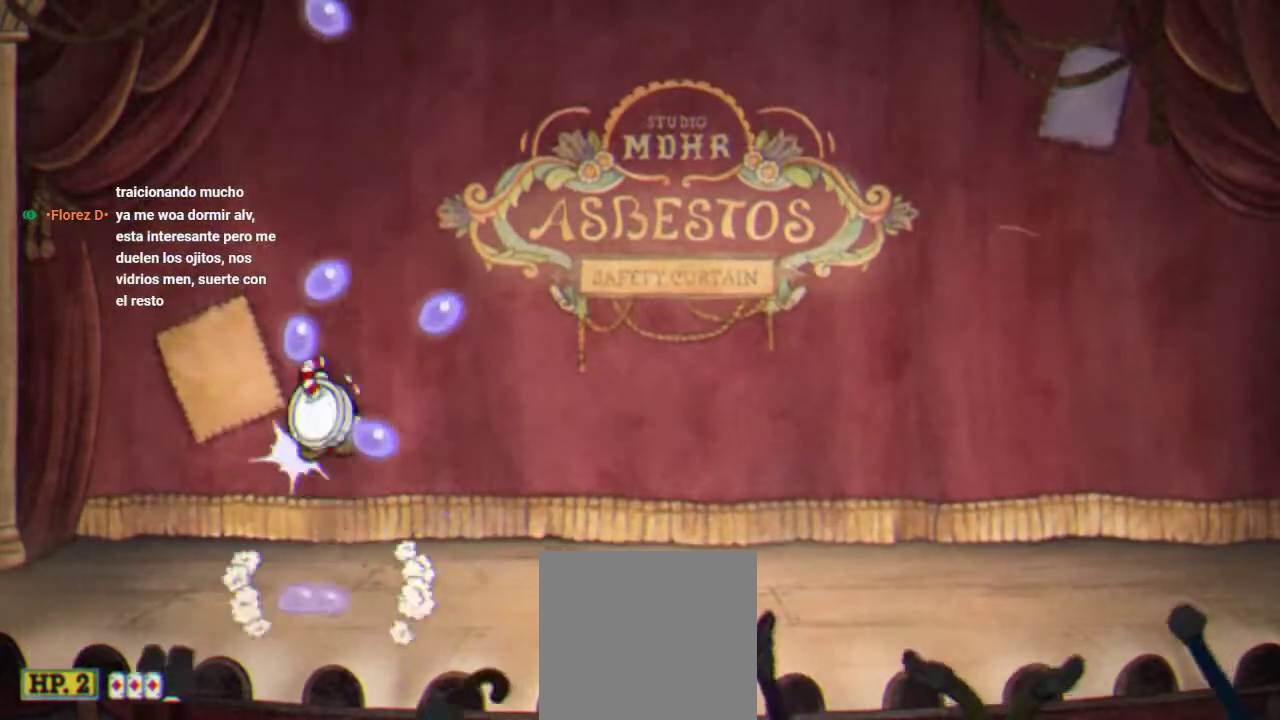
{"buttons": ["R1", "DPAD_UP"], "left_stick": "center", "right_stick": "center", "events": [[33, "A", "up"]]}
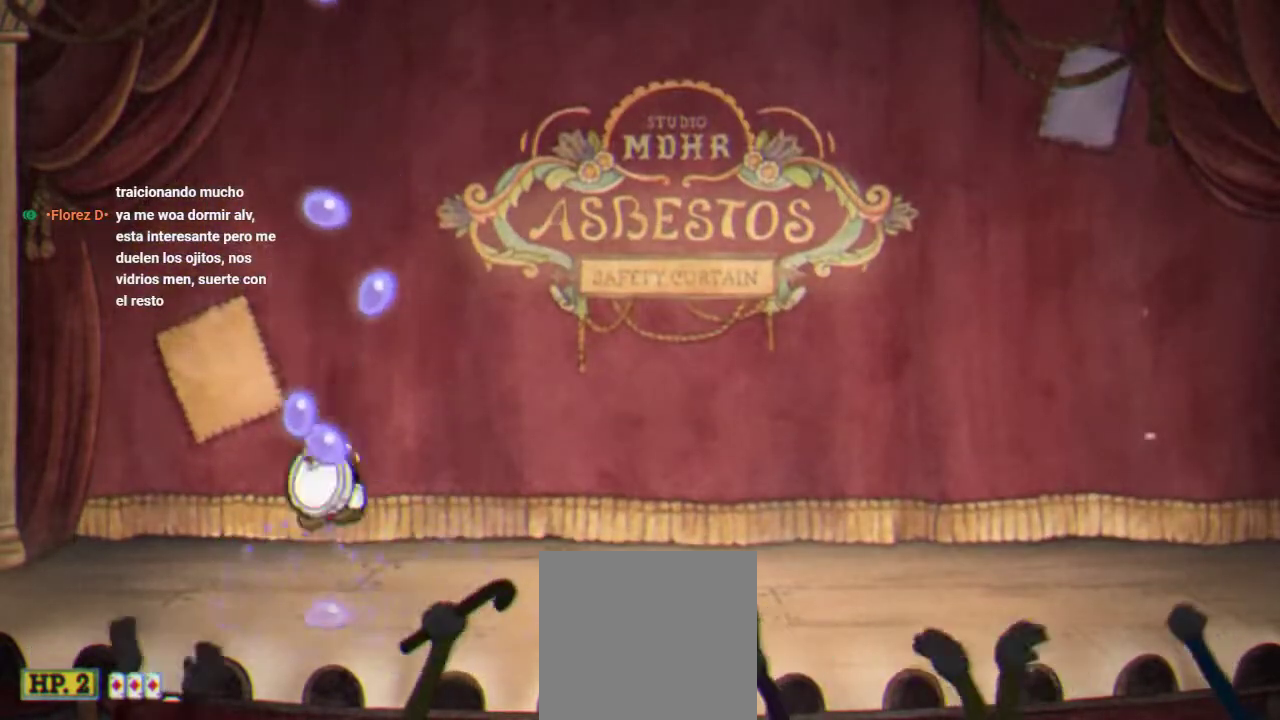
{"buttons": ["R1", "DPAD_UP"], "left_stick": "center", "right_stick": "center", "events": [[100, "A", "down"], [267, "A", "up"]]}
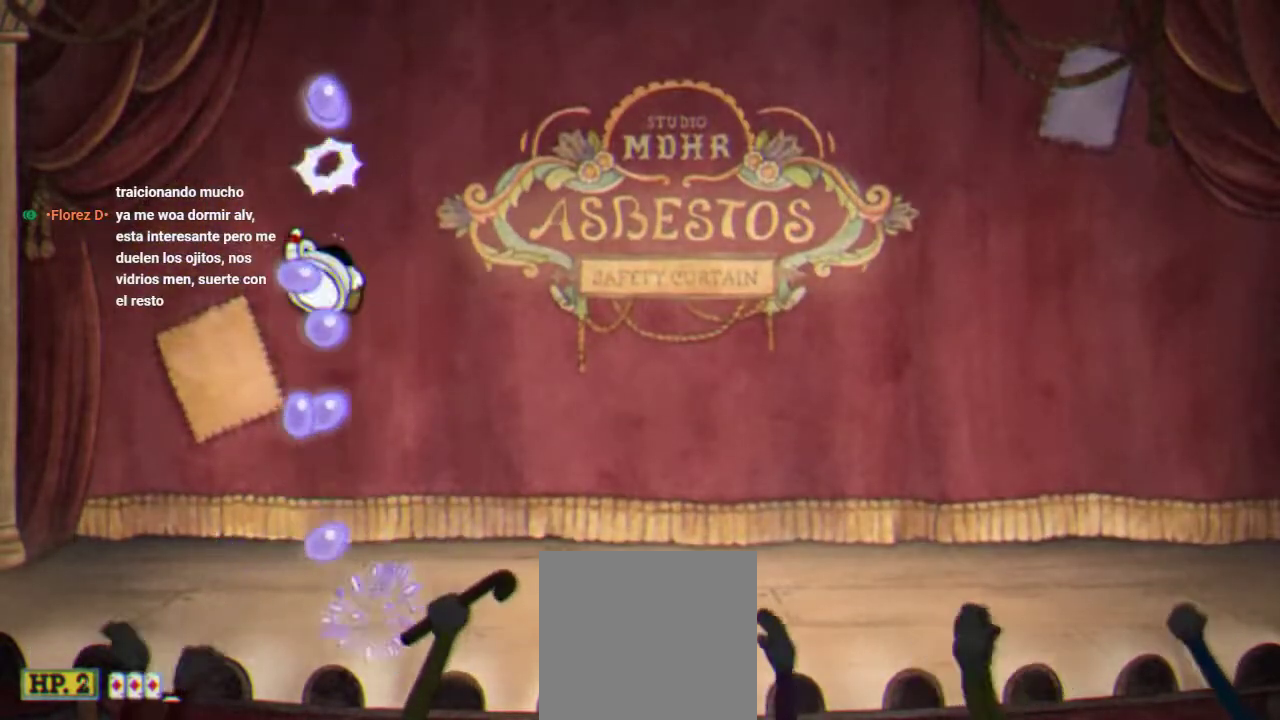
{"buttons": ["R1", "DPAD_UP"], "left_stick": "center", "right_stick": "center", "events": [[267, "A", "down"], [433, "A", "up"]]}
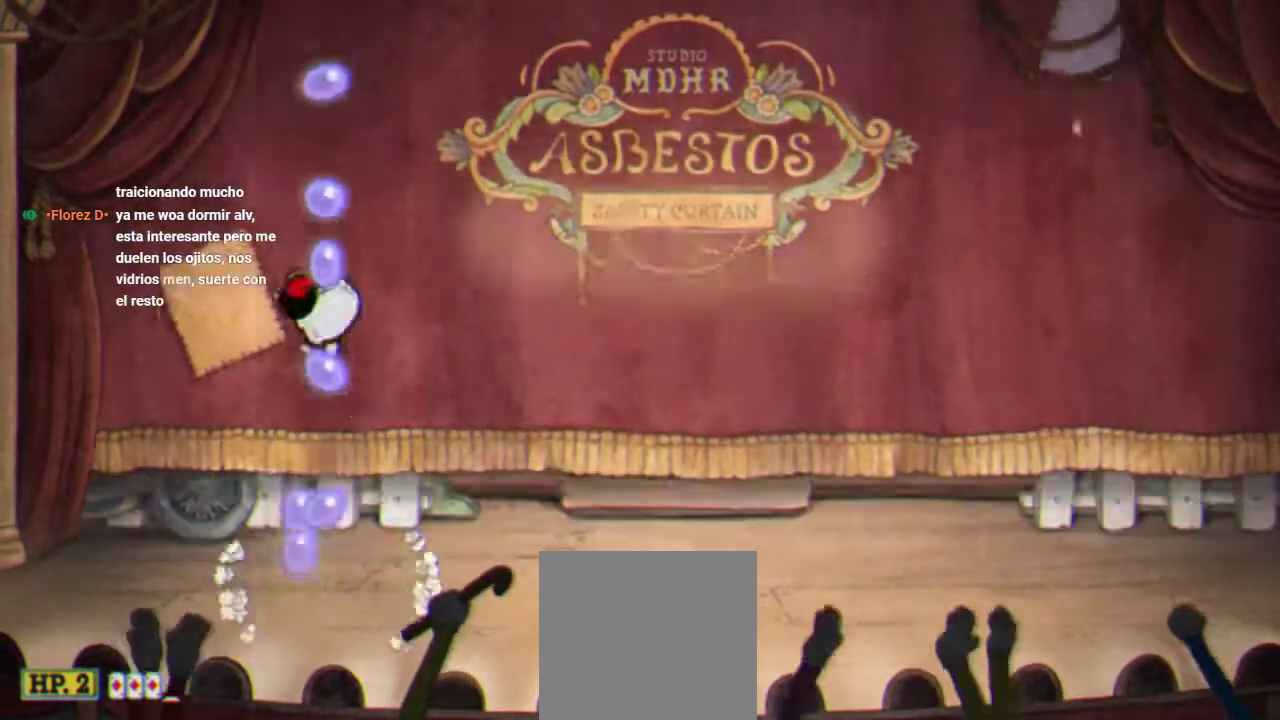
{"buttons": ["A", "R1", "DPAD_UP"], "left_stick": "center", "right_stick": "center", "events": [[467, "A", "down"]]}